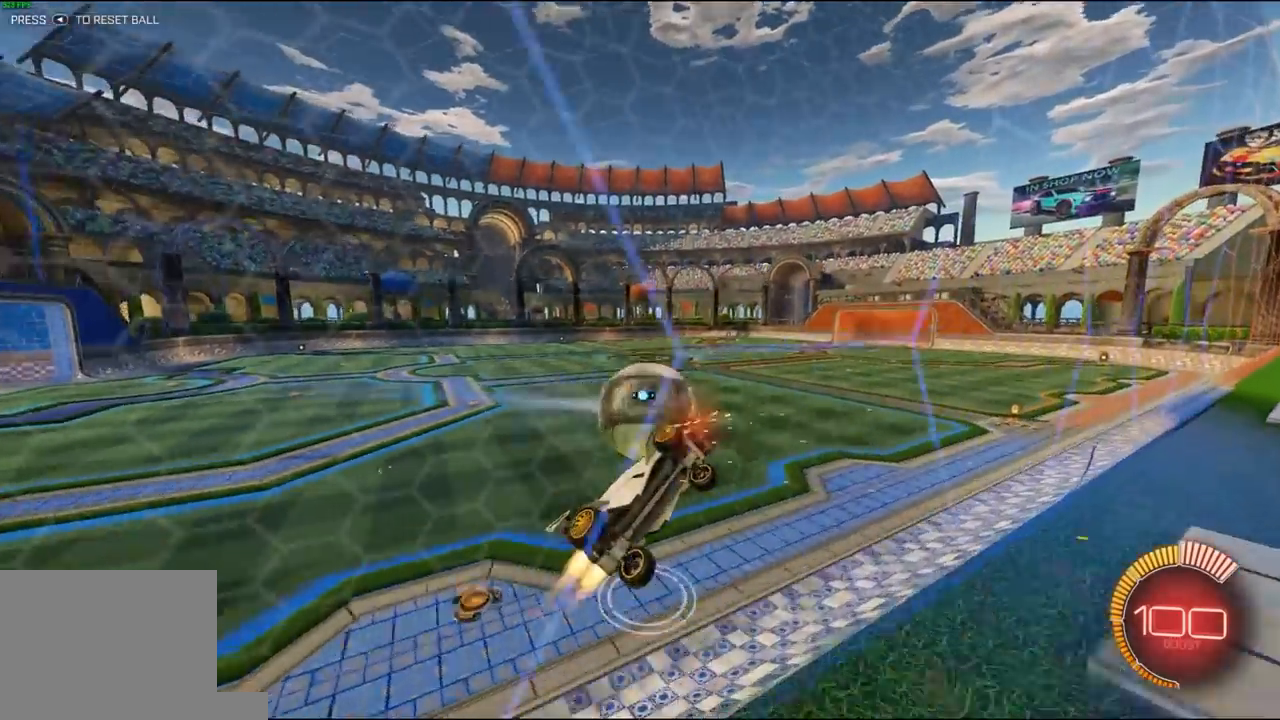
Gameplay with a controller (Xbox layout); each line is a JSON object with the inputs held at the frame after it. "events" lists button and stick changes between this image and that frame as [ms after this image, input, new state], when the widget could be followed in between.
{"buttons": ["R2"], "left_stick": "center", "right_stick": "center"}
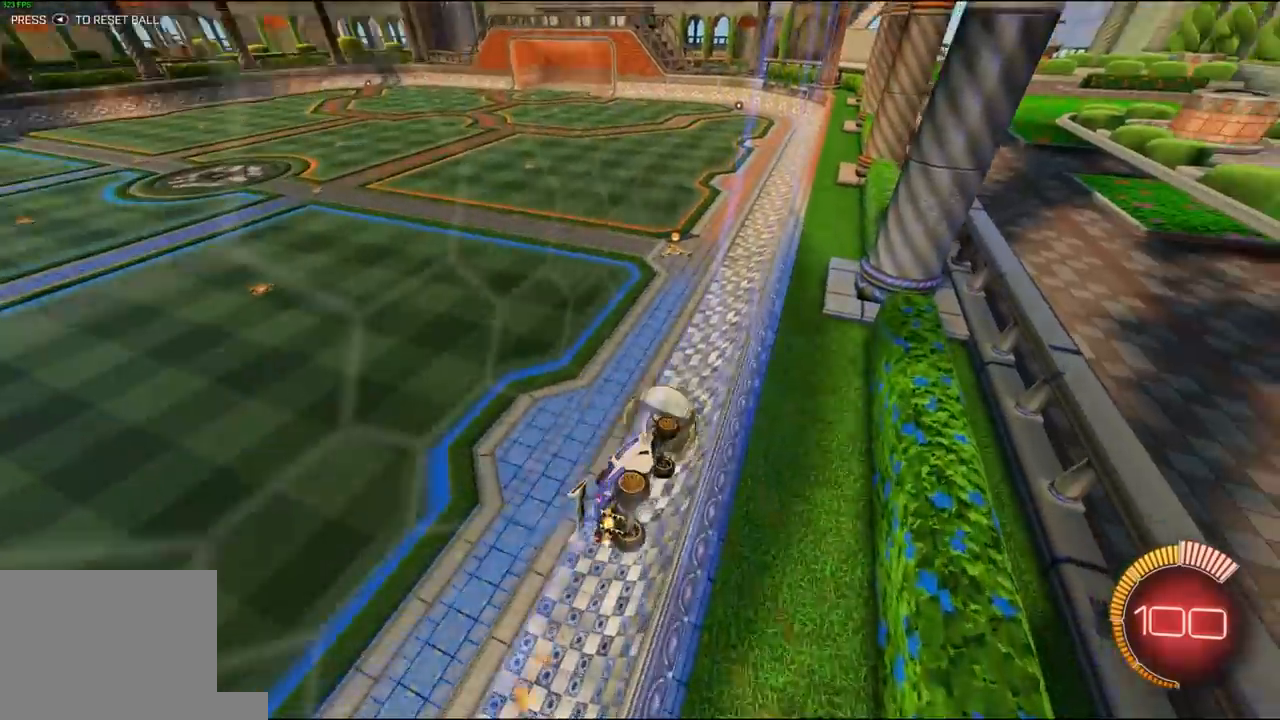
{"buttons": ["R1", "R2"], "left_stick": "right", "right_stick": "center", "events": [[67, "A", "down"], [67, "L1", "down"], [67, "left_stick", "down-right"], [100, "R1", "down"], [233, "left_stick", "up-right"], [267, "A", "up"], [267, "R1", "up"], [333, "L1", "up"], [367, "R1", "down"], [400, "left_stick", "right"]]}
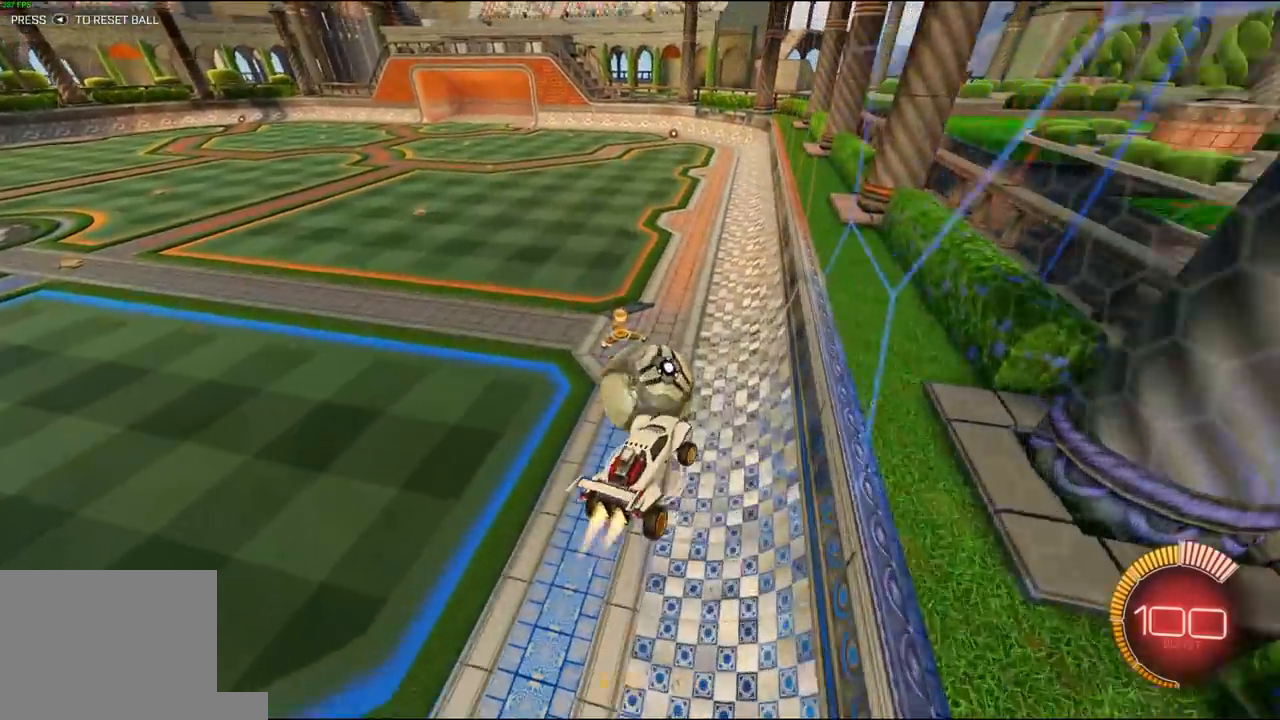
{"buttons": ["L1"], "left_stick": "down", "right_stick": "center", "events": [[100, "R1", "up"], [133, "left_stick", "up-left"], [167, "L1", "down"], [200, "A", "down"], [200, "L3", "down"], [200, "R1", "down"], [267, "L3", "up"], [267, "left_stick", "down-right"], [333, "A", "up"], [367, "R1", "up"], [400, "left_stick", "down"], [467, "R2", "up"]]}
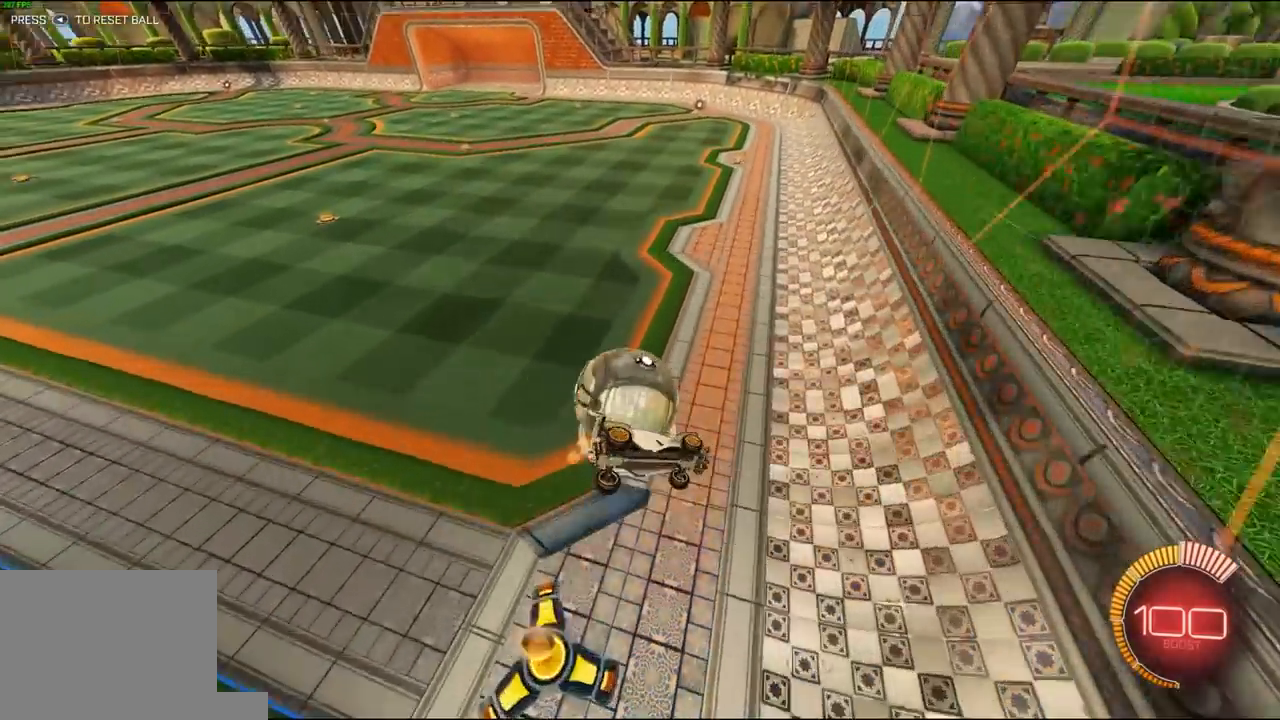
{"buttons": ["L1", "R2"], "left_stick": "up-left", "right_stick": "center", "events": [[67, "left_stick", "down-right"], [100, "L1", "up"], [233, "left_stick", "center"], [300, "L1", "down"], [400, "R2", "down"], [400, "left_stick", "up-left"]]}
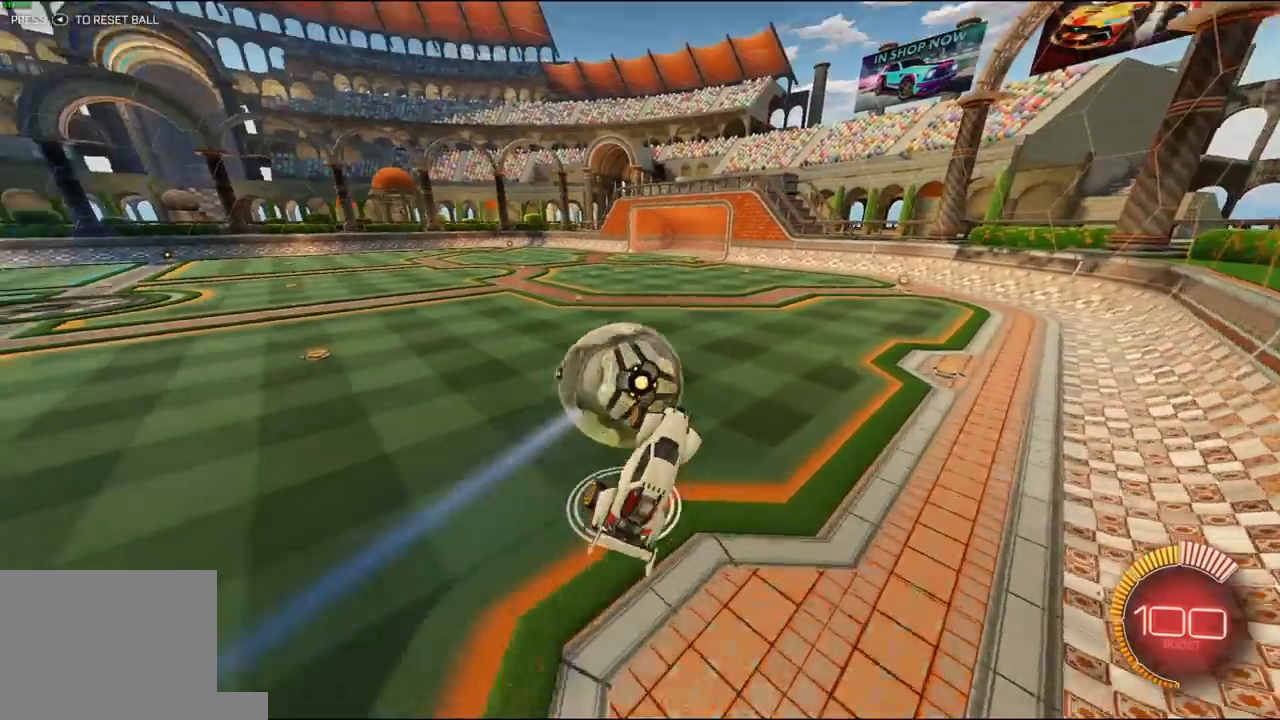
{"buttons": ["R2"], "left_stick": "up-left", "right_stick": "center", "events": [[33, "L1", "up"], [100, "left_stick", "center"], [333, "R2", "up"], [367, "L1", "down"], [367, "left_stick", "up-left"], [433, "L1", "up"], [500, "R2", "down"]]}
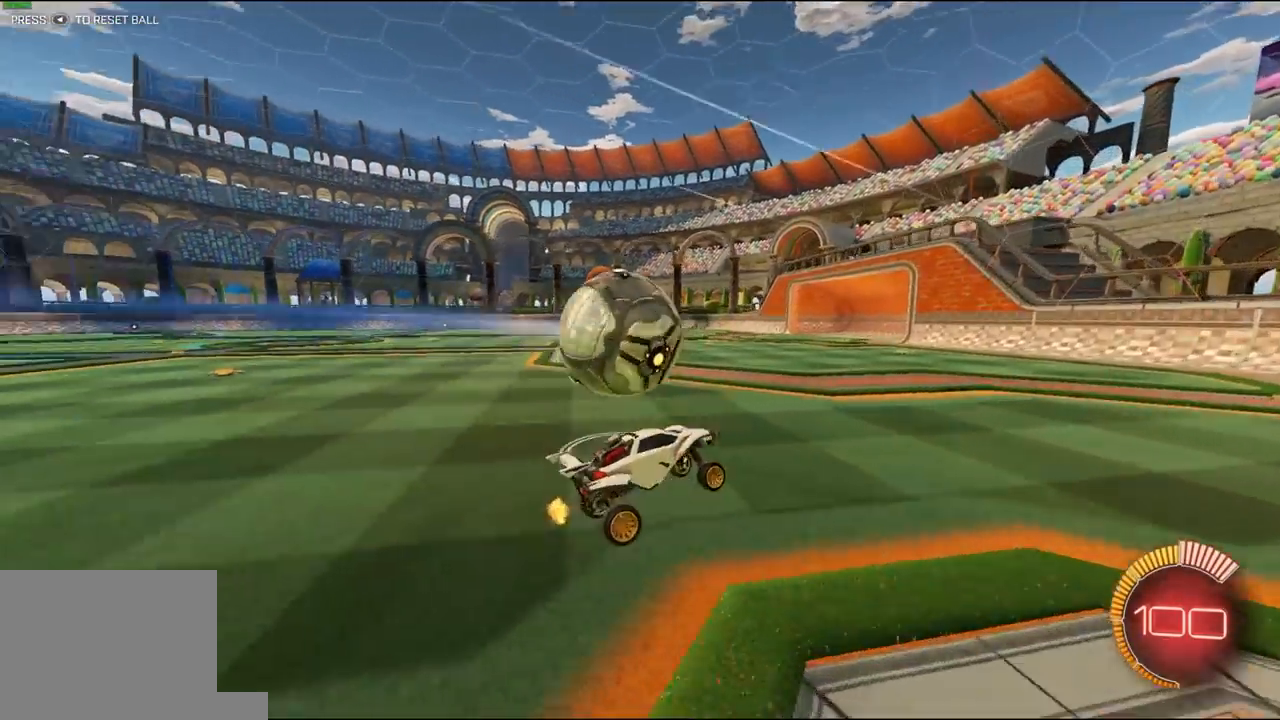
{"buttons": ["A", "L1", "R1", "R2"], "left_stick": "down-left", "right_stick": "center", "events": [[33, "left_stick", "left"], [167, "R2", "up"], [300, "R2", "down"], [333, "A", "down"], [367, "L1", "down"], [367, "L3", "down"], [400, "A", "up"], [400, "R1", "down"], [433, "A", "down"], [500, "L3", "up"], [500, "left_stick", "down-left"]]}
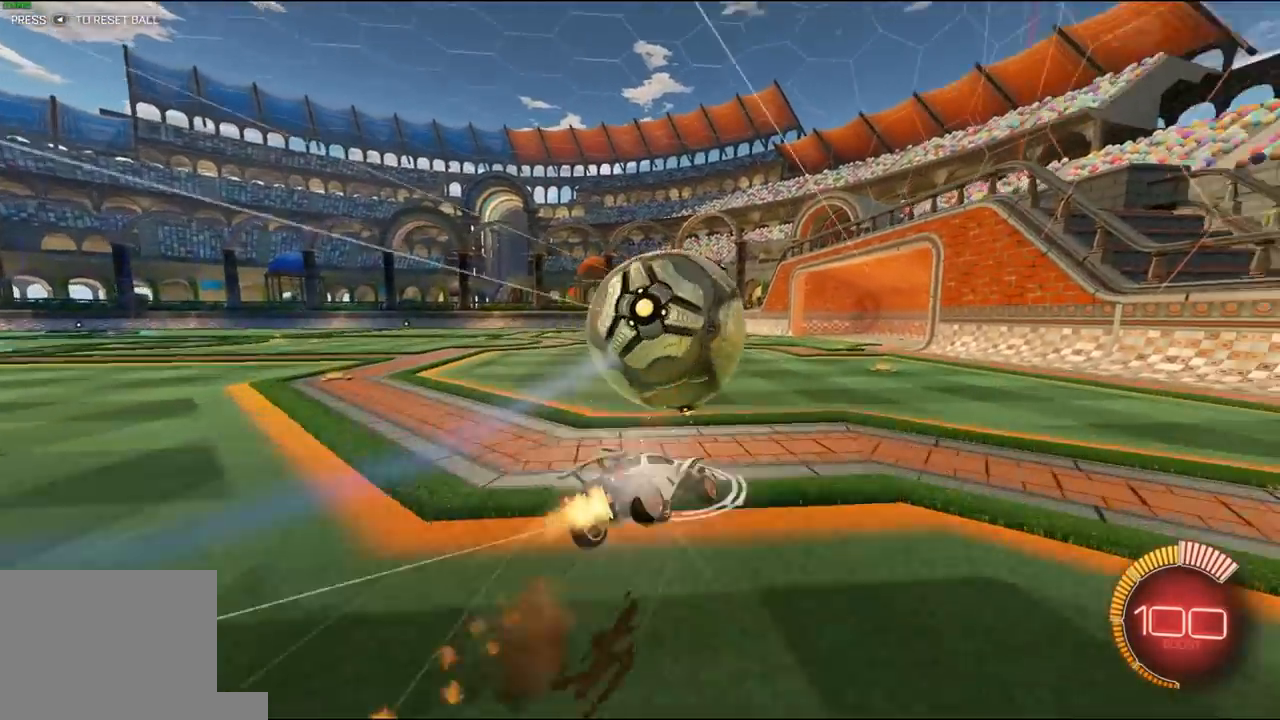
{"buttons": ["R1", "R2"], "left_stick": "center", "right_stick": "center", "events": [[67, "A", "up"], [133, "left_stick", "left"], [167, "R1", "up"], [233, "L1", "up"], [233, "left_stick", "center"], [300, "SELECT", "down"], [367, "R1", "down"], [400, "SELECT", "up"]]}
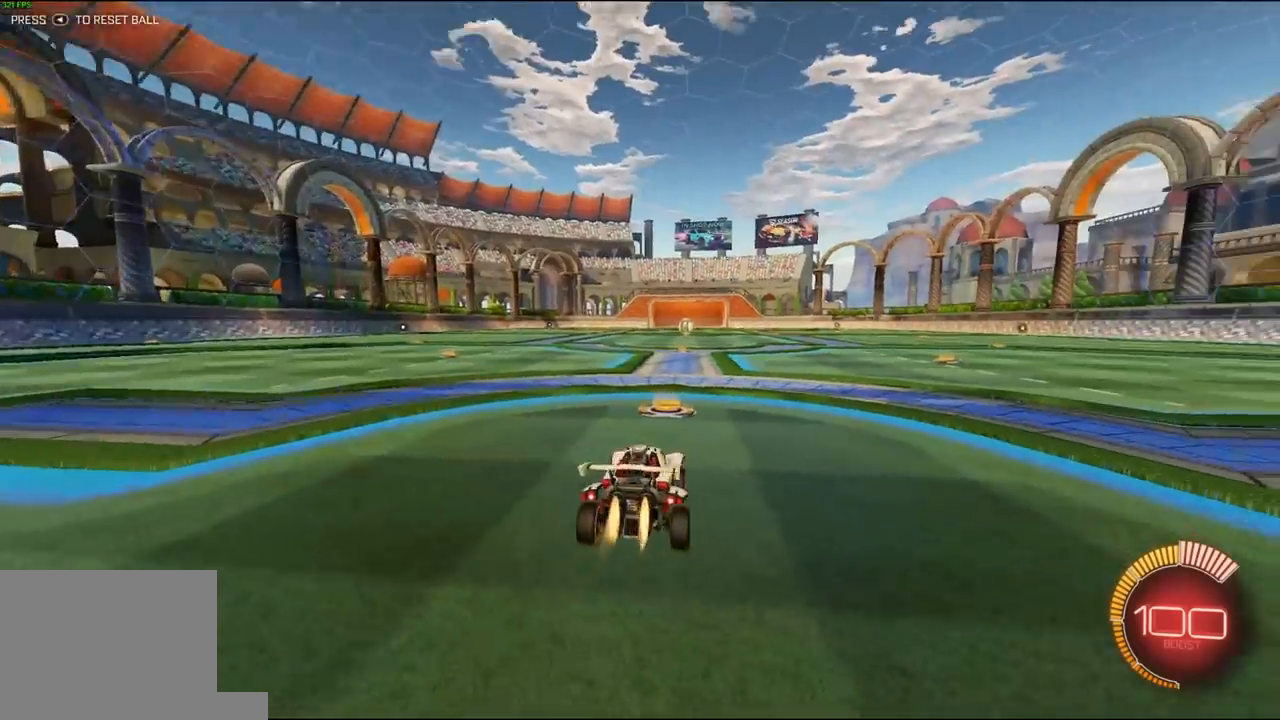
{"buttons": ["A", "L1", "R1", "R2"], "left_stick": "down-right", "right_stick": "center", "events": [[200, "left_stick", "right"], [333, "A", "down"], [367, "left_stick", "up"], [400, "A", "up"], [400, "L1", "down"], [433, "A", "down"], [433, "left_stick", "center"], [500, "left_stick", "down-right"]]}
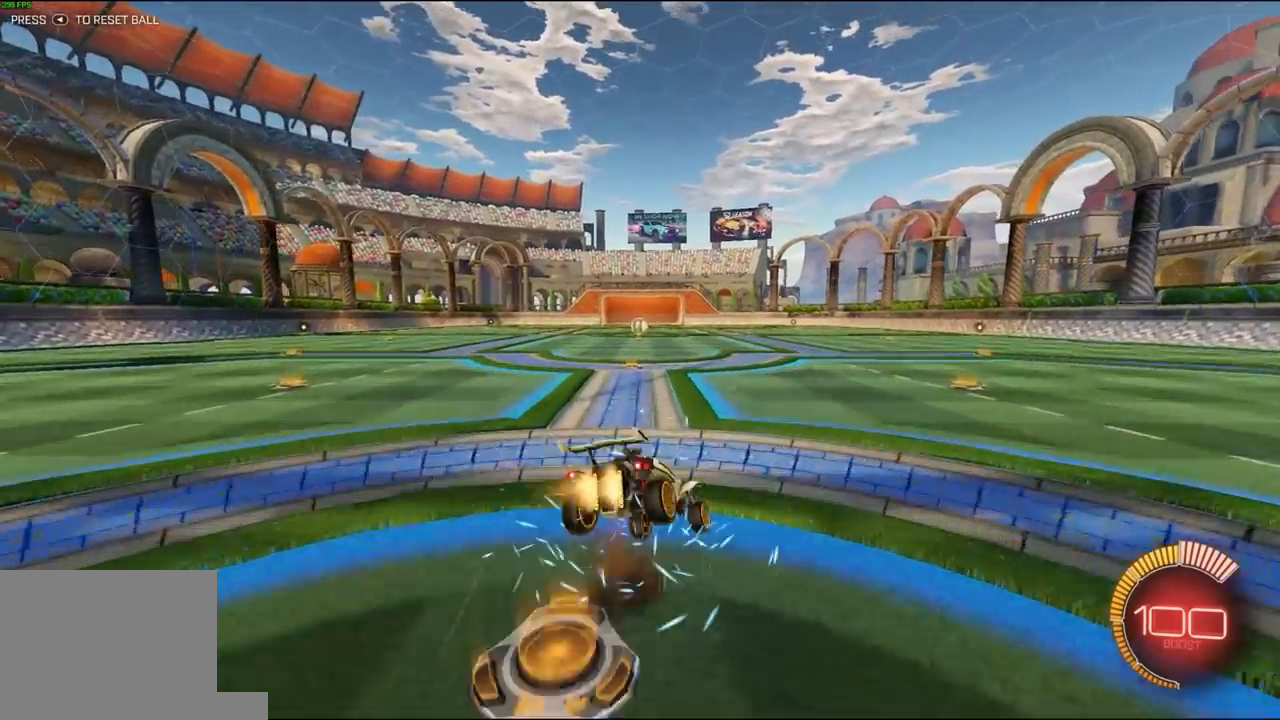
{"buttons": ["L1"], "left_stick": "up-left", "right_stick": "center", "events": [[67, "A", "up"], [100, "left_stick", "center"], [267, "left_stick", "down-left"], [300, "R2", "up"], [333, "R1", "up"], [467, "left_stick", "up-left"]]}
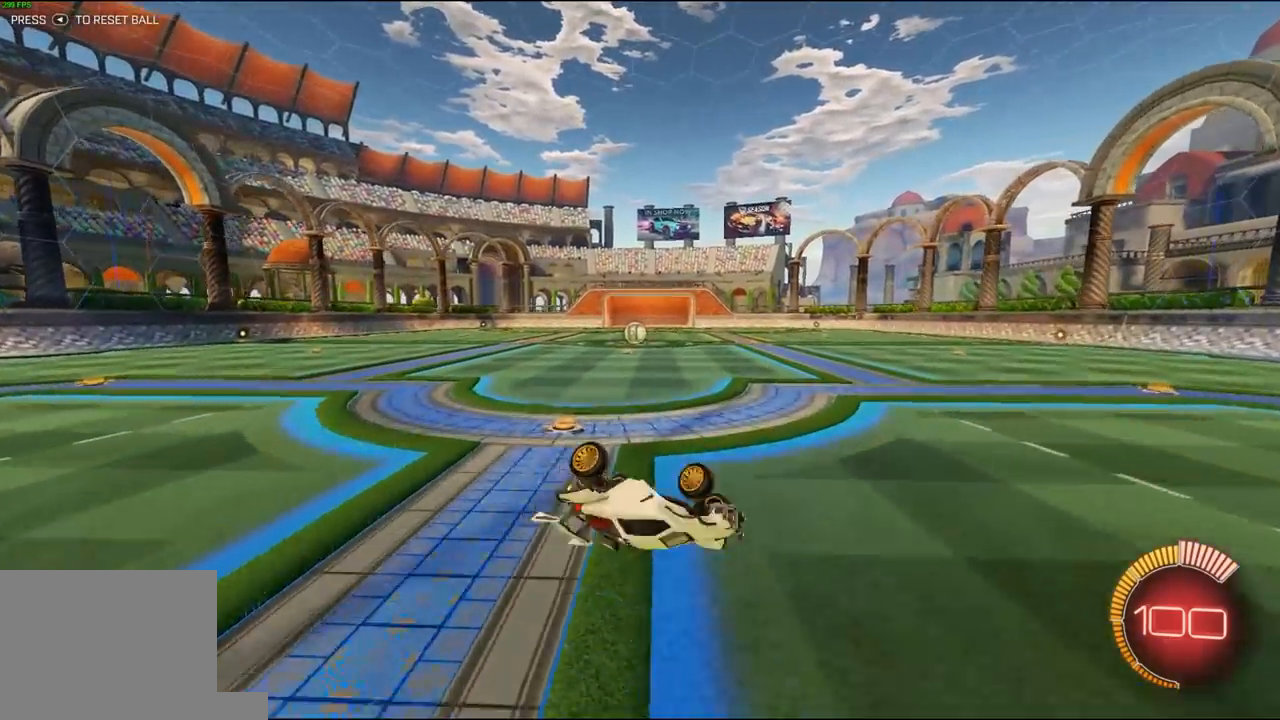
{"buttons": ["L1", "R2"], "left_stick": "center", "right_stick": "center", "events": [[100, "left_stick", "left"], [133, "L1", "up"], [200, "R2", "down"], [233, "L1", "down"], [367, "left_stick", "center"]]}
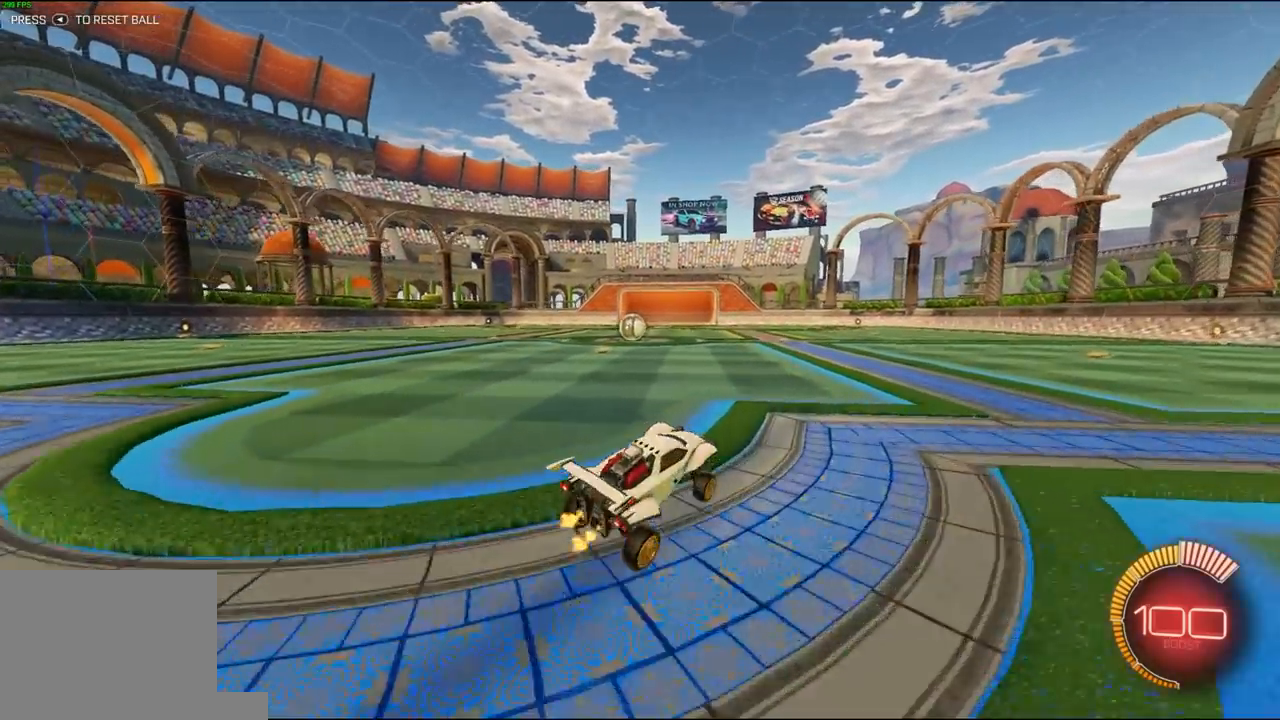
{"buttons": ["L1", "R1", "R2", "L3"], "left_stick": "down-left", "right_stick": "center", "events": [[100, "left_stick", "up-left"], [200, "A", "down"], [200, "L3", "down"], [267, "A", "up"], [300, "R1", "down"], [333, "A", "down"], [333, "left_stick", "down-left"], [433, "A", "up"]]}
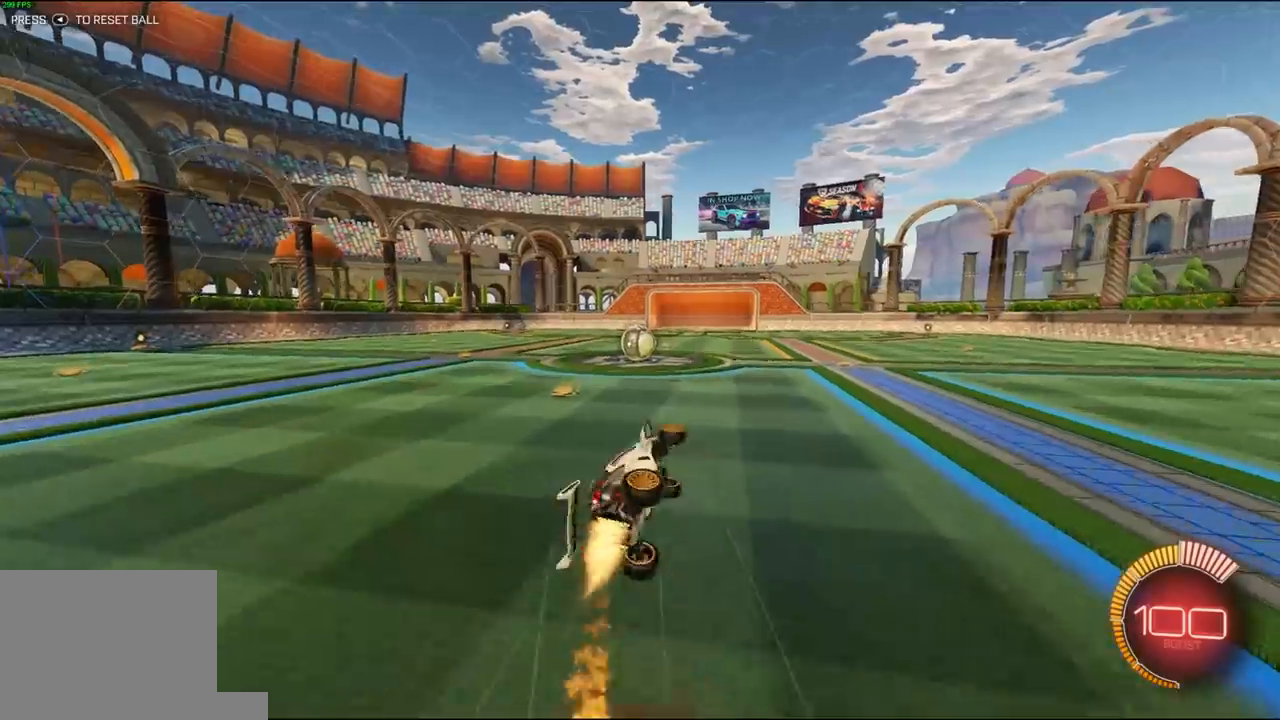
{"buttons": ["L1", "R1", "R2"], "left_stick": "left", "right_stick": "center", "events": [[33, "L3", "up"], [83, "left_stick", "left"], [200, "left_stick", "up-left"], [400, "left_stick", "left"]]}
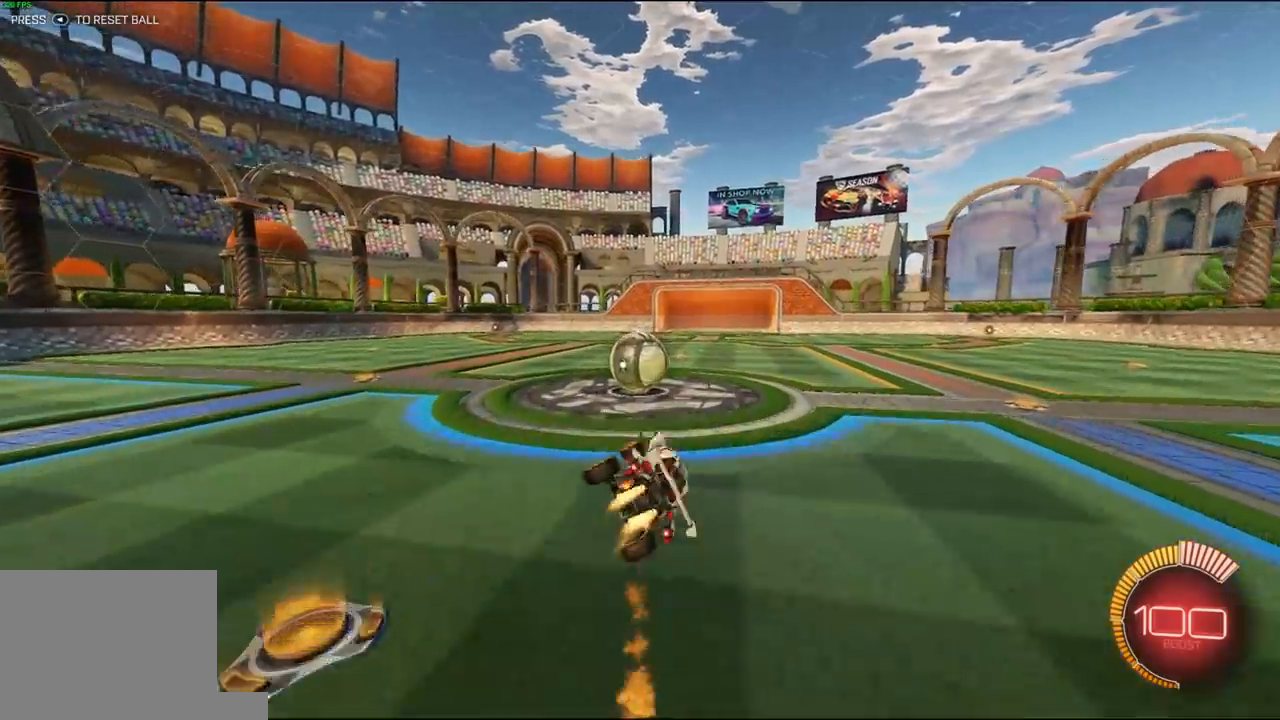
{"buttons": ["L1", "R2"], "left_stick": "up-left", "right_stick": "center", "events": [[33, "left_stick", "center"], [67, "R1", "up"], [333, "R2", "up"], [400, "left_stick", "up-right"], [467, "R2", "down"], [500, "left_stick", "up-left"]]}
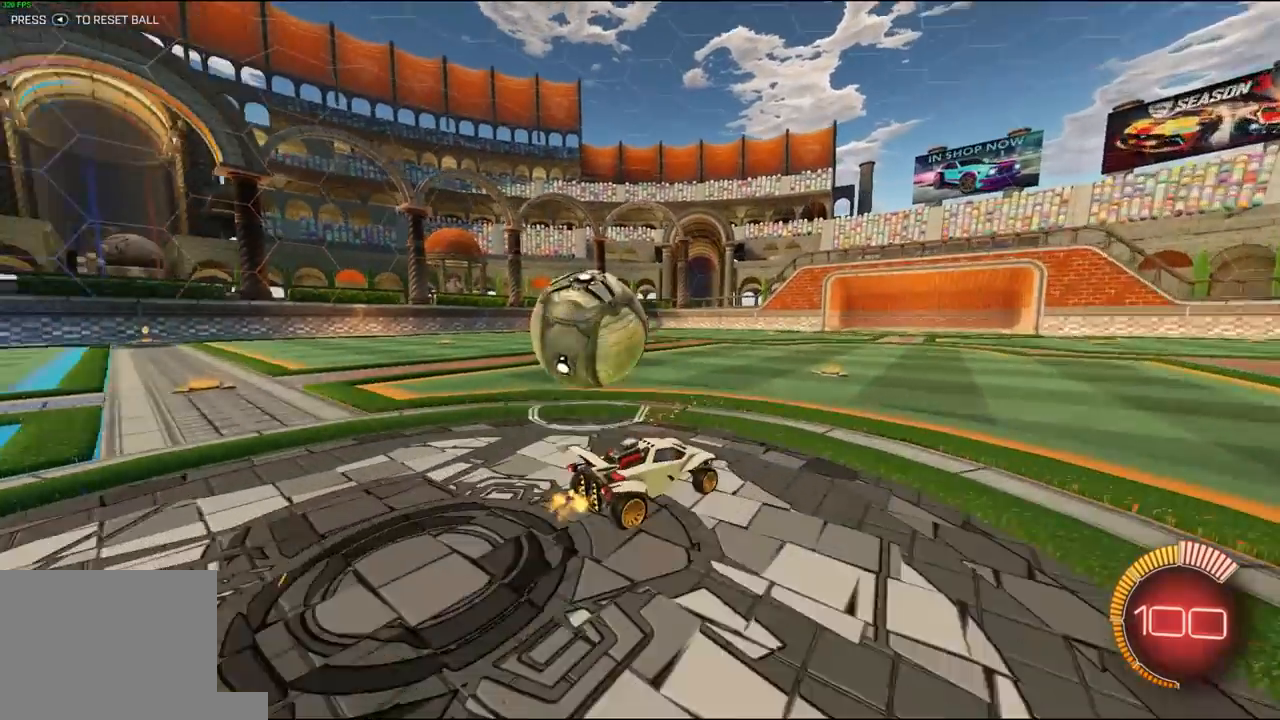
{"buttons": ["L1", "R2"], "left_stick": "left", "right_stick": "center", "events": [[100, "A", "down"], [100, "L3", "down"], [100, "R1", "down"], [133, "A", "up"], [200, "A", "down"], [200, "left_stick", "down-left"], [233, "L3", "up"], [300, "A", "up"], [400, "R1", "up"], [500, "left_stick", "left"]]}
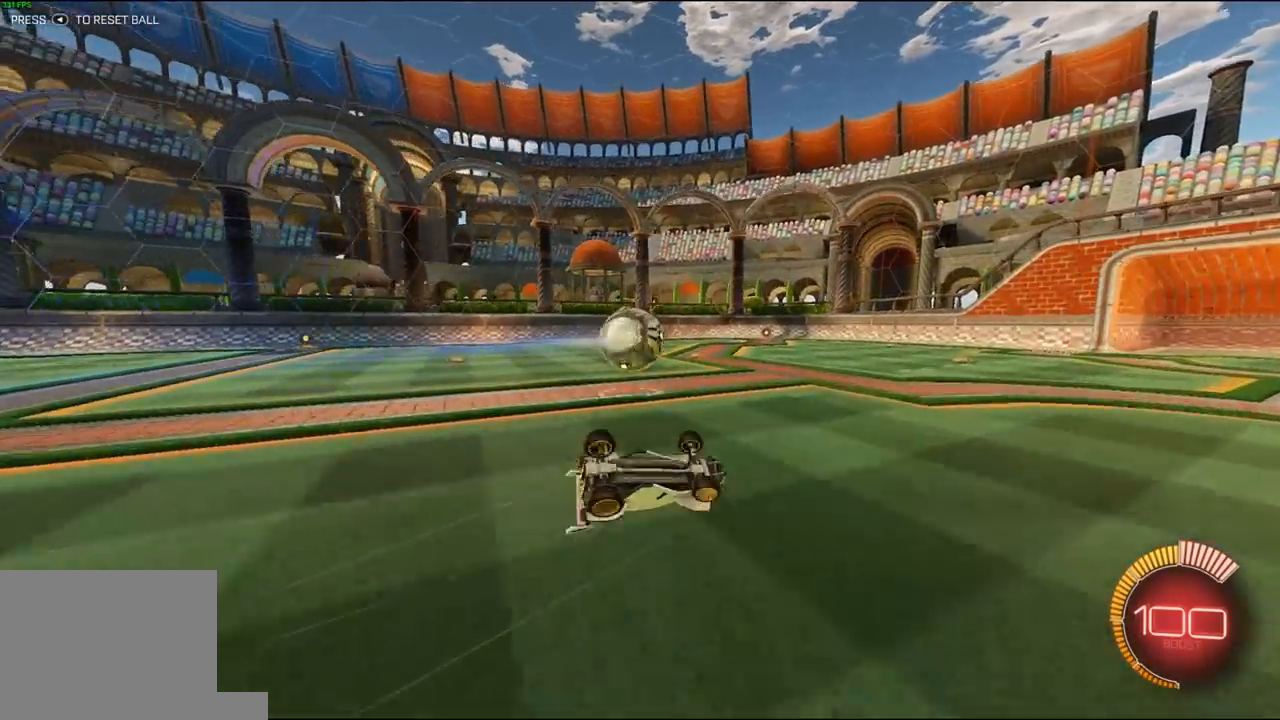
{"buttons": ["R2"], "left_stick": "up-left", "right_stick": "center", "events": [[333, "L1", "up"], [433, "left_stick", "up-left"]]}
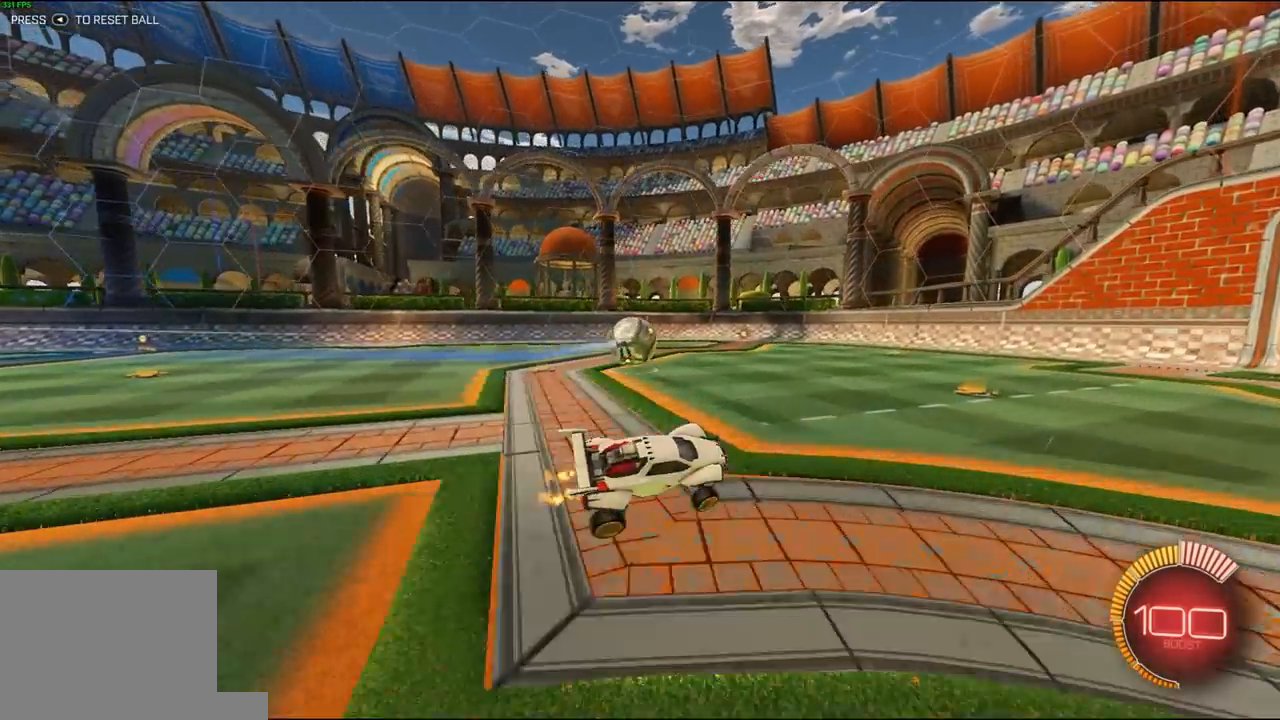
{"buttons": ["A", "L1", "R1", "R2"], "left_stick": "up-right", "right_stick": "center", "events": [[233, "L1", "down"], [333, "L1", "up"], [367, "A", "down"], [433, "A", "up"], [433, "L1", "down"], [433, "left_stick", "up-right"], [467, "A", "down"], [467, "R1", "down"]]}
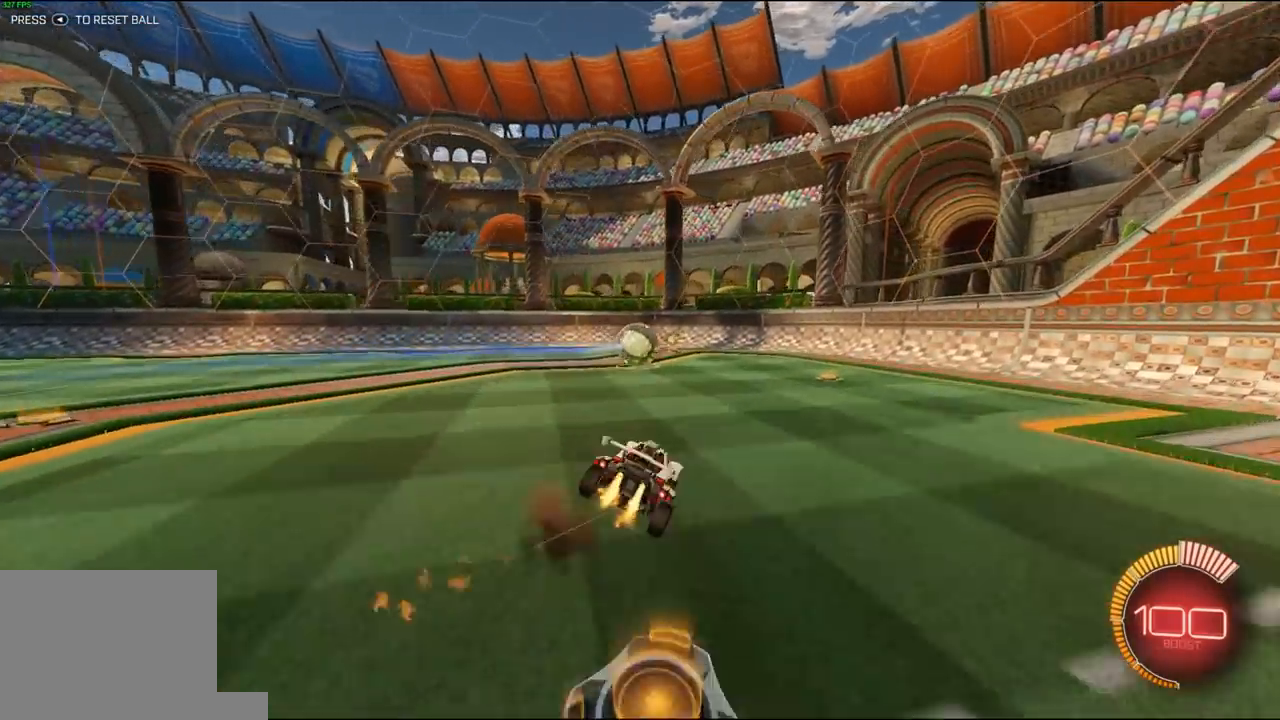
{"buttons": ["R2"], "left_stick": "down-right", "right_stick": "center", "events": [[67, "A", "up"], [100, "left_stick", "right"], [267, "L1", "up"], [267, "R1", "up"], [500, "left_stick", "down-right"]]}
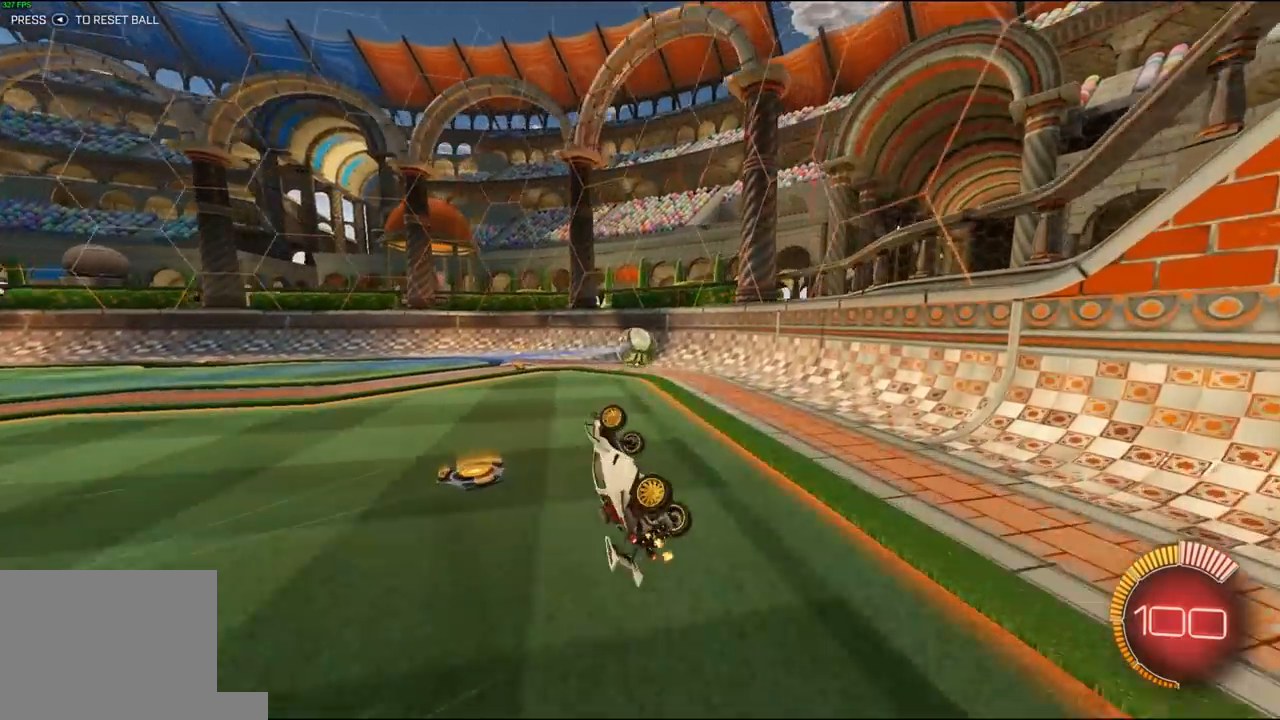
{"buttons": ["R2"], "left_stick": "right", "right_stick": "center", "events": [[33, "L1", "down"], [33, "left_stick", "down-left"], [167, "L1", "up"], [200, "left_stick", "right"]]}
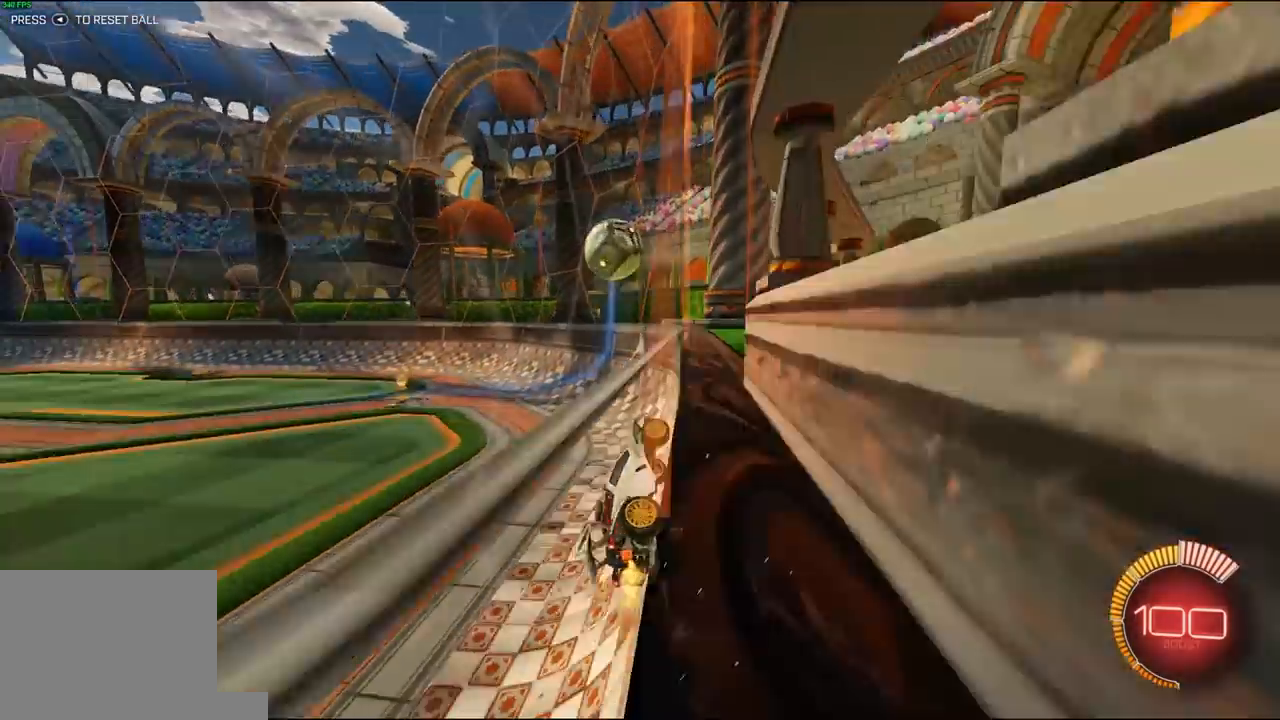
{"buttons": ["R2"], "left_stick": "left", "right_stick": "center", "events": [[50, "R1", "down"], [217, "left_stick", "center"], [450, "R1", "up"], [450, "left_stick", "left"]]}
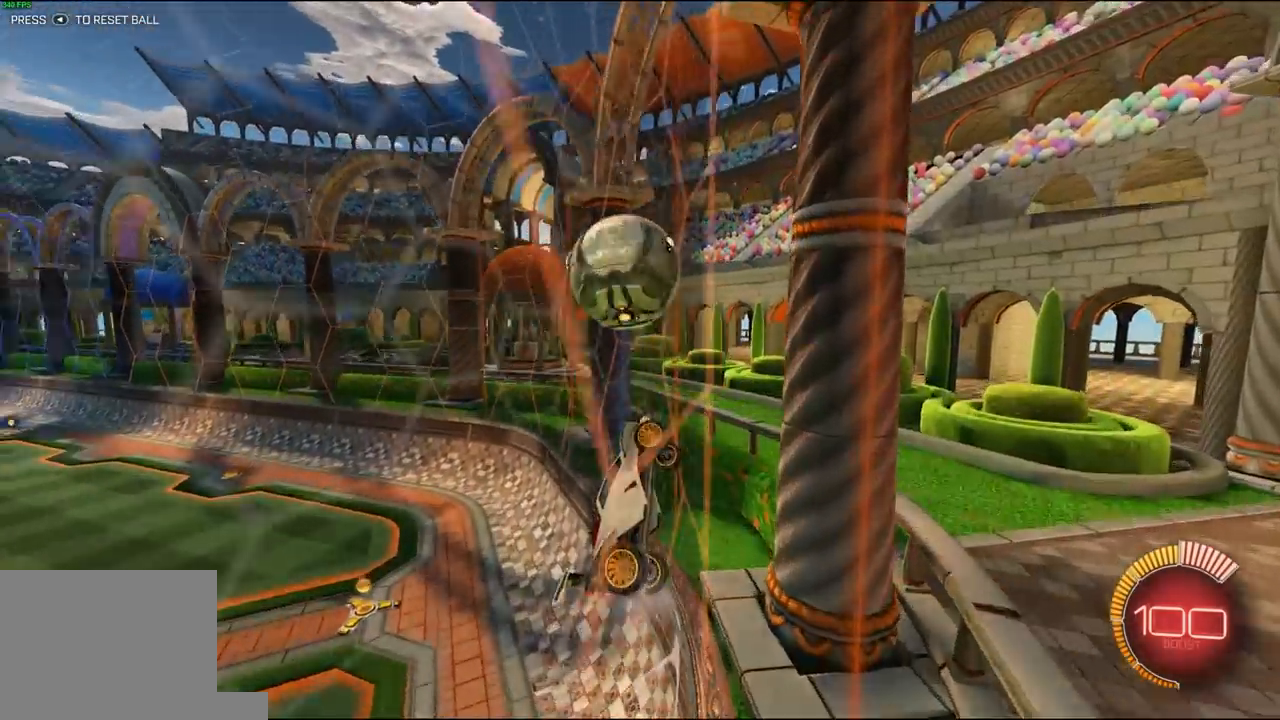
{"buttons": ["R1", "R2"], "left_stick": "center", "right_stick": "center", "events": [[17, "L1", "down"], [83, "L1", "up"], [250, "left_stick", "center"], [283, "R1", "down"]]}
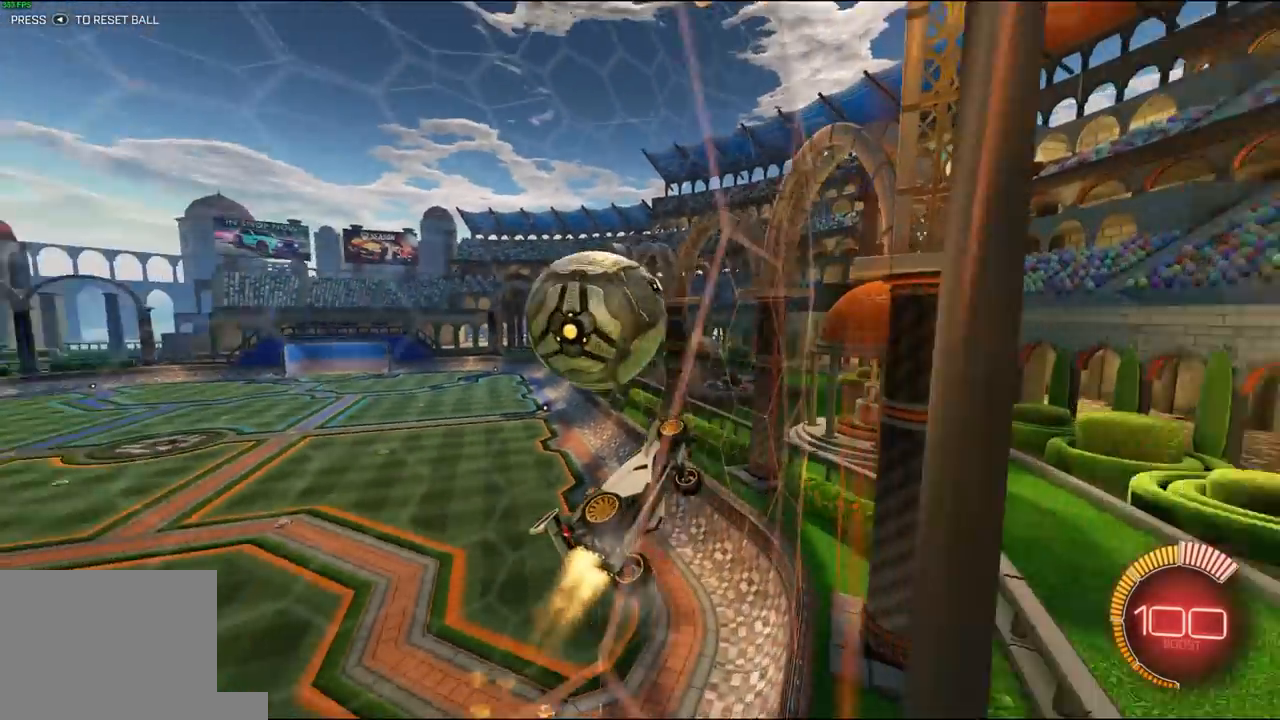
{"buttons": ["X", "R1", "R2"], "left_stick": "center", "right_stick": "center", "events": [[17, "A", "down"], [50, "left_stick", "down-right"], [117, "X", "down"], [150, "A", "up"], [150, "R1", "up"], [150, "left_stick", "down-left"], [250, "R1", "down"], [317, "left_stick", "down"], [483, "left_stick", "center"]]}
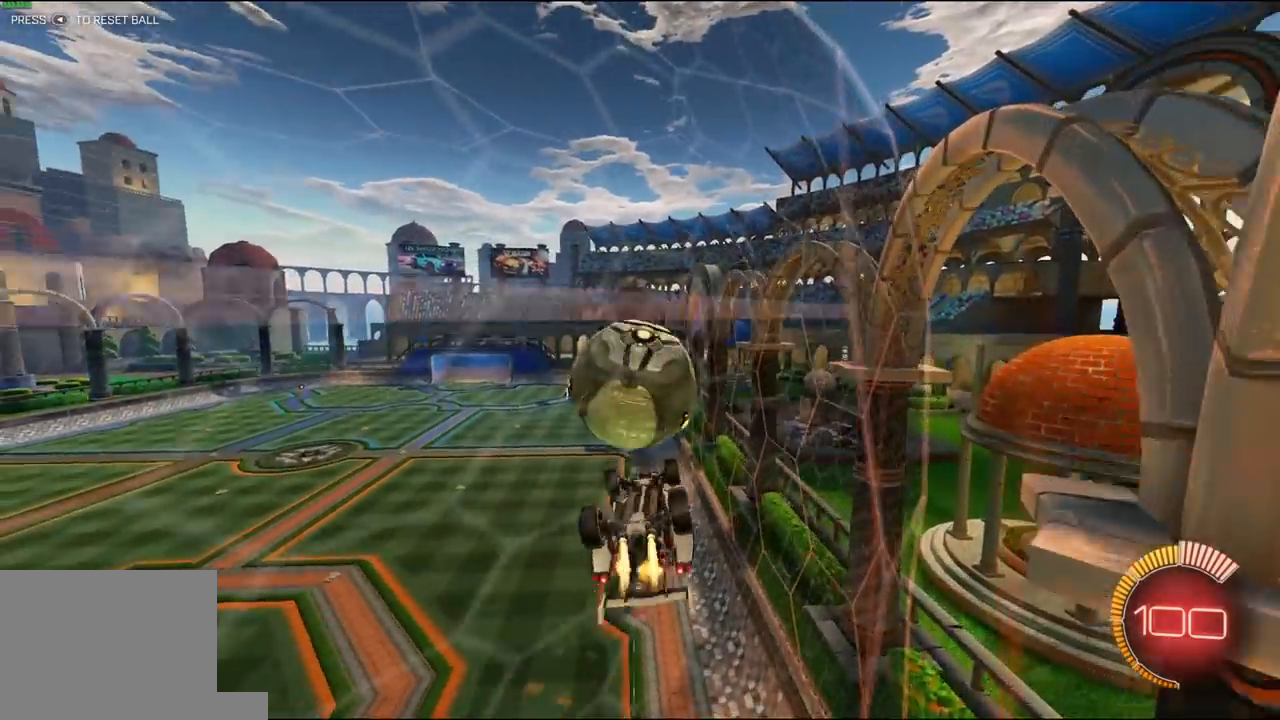
{"buttons": ["R2"], "left_stick": "down-left", "right_stick": "center", "events": [[17, "X", "up"], [17, "left_stick", "up"], [117, "A", "down"], [117, "L3", "down"], [183, "L3", "up"], [183, "left_stick", "down-left"], [217, "A", "up"], [383, "R1", "up"]]}
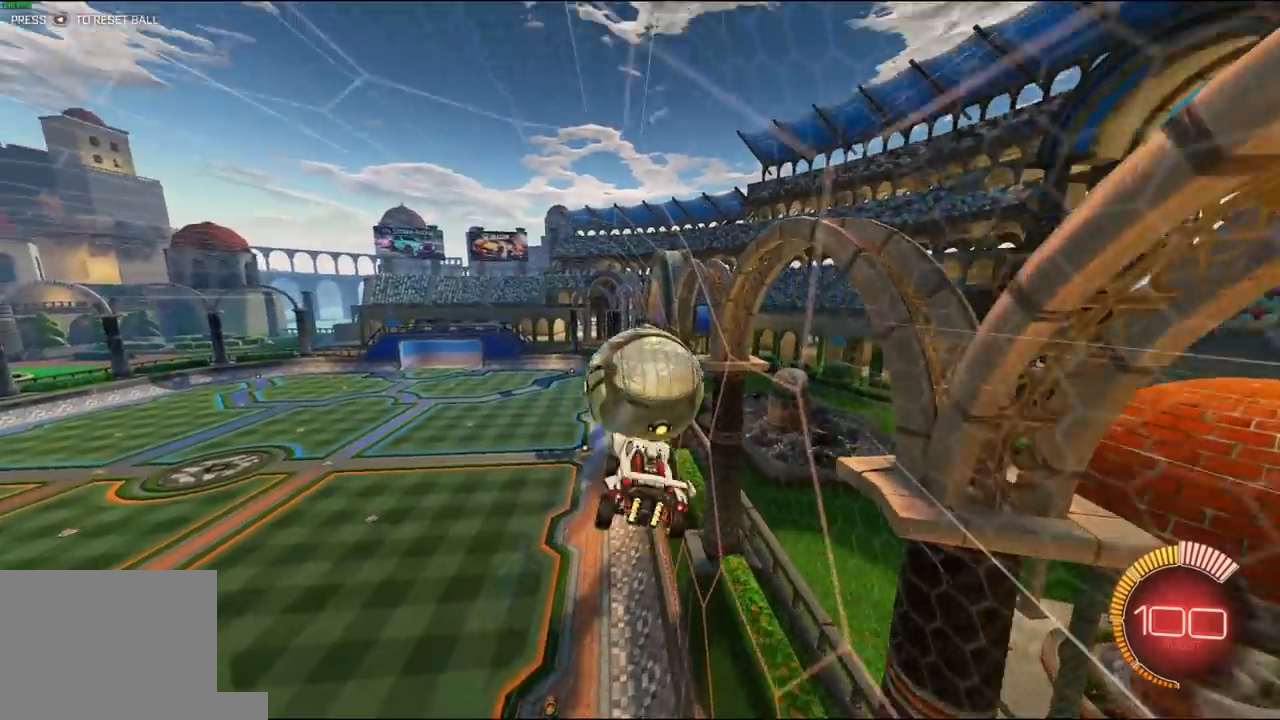
{"buttons": ["A", "L1", "R2"], "left_stick": "left", "right_stick": "center", "events": [[50, "X", "down"], [183, "X", "up"], [217, "L1", "down"], [217, "left_stick", "down"], [317, "left_stick", "center"], [450, "A", "down"], [450, "left_stick", "left"]]}
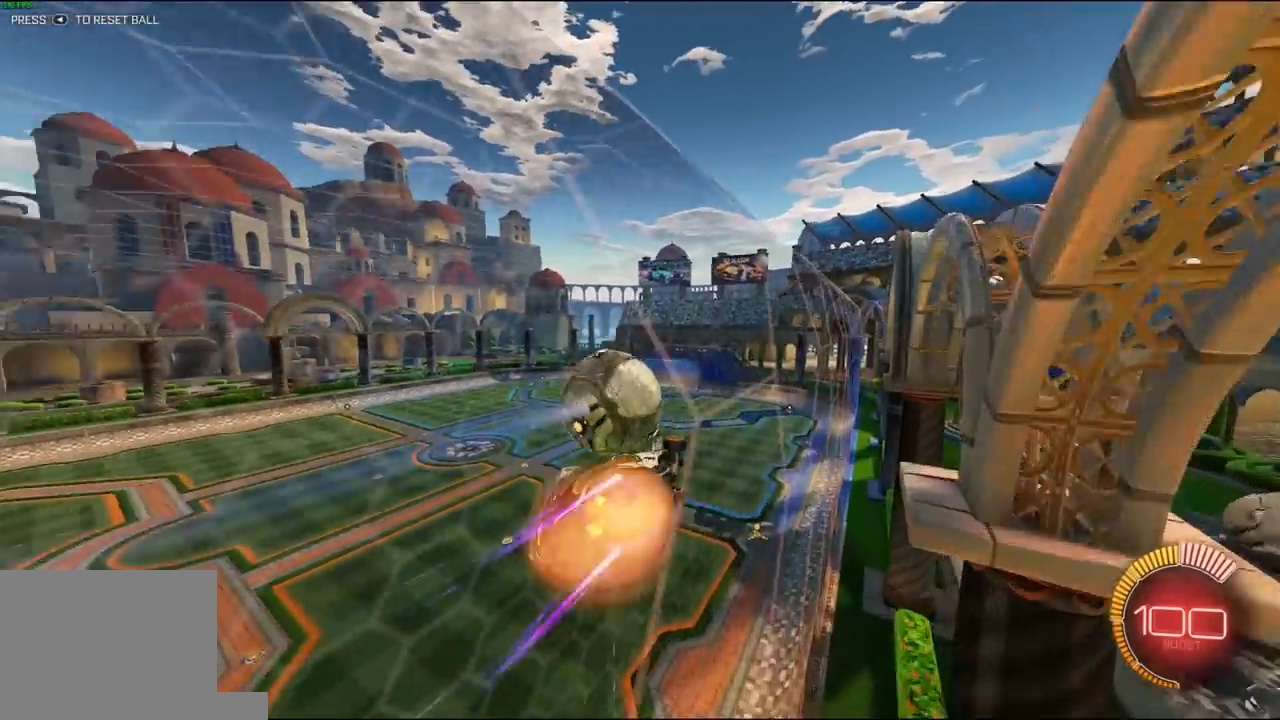
{"buttons": ["X", "R2"], "left_stick": "up", "right_stick": "center", "events": [[17, "L1", "up"], [50, "X", "down"], [83, "A", "up"], [117, "left_stick", "down-right"], [217, "R1", "down"], [317, "R1", "up"], [417, "left_stick", "up"]]}
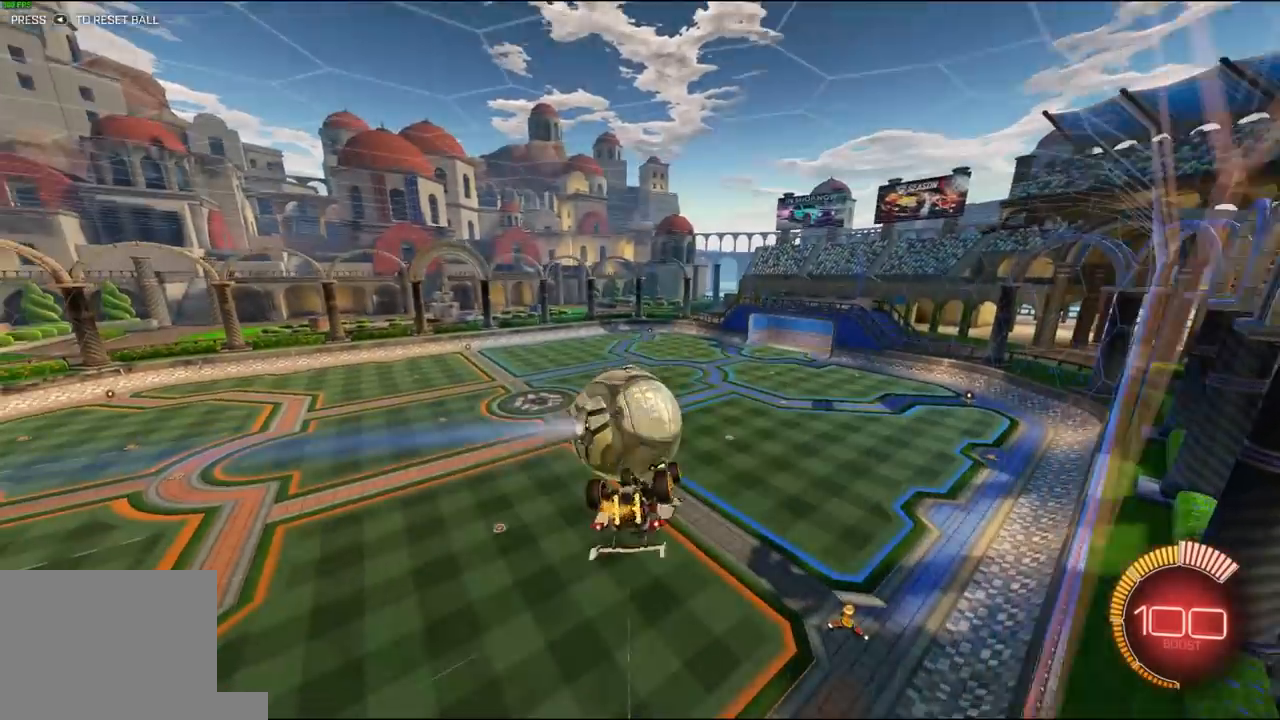
{"buttons": ["A", "L1", "R1", "R2", "L3"], "left_stick": "up-left", "right_stick": "center", "events": [[17, "R1", "down"], [150, "R1", "up"], [217, "R1", "down"], [217, "left_stick", "center"], [283, "left_stick", "down-right"], [383, "X", "up"], [450, "L1", "down"], [450, "left_stick", "up-left"], [483, "A", "down"], [483, "L3", "down"]]}
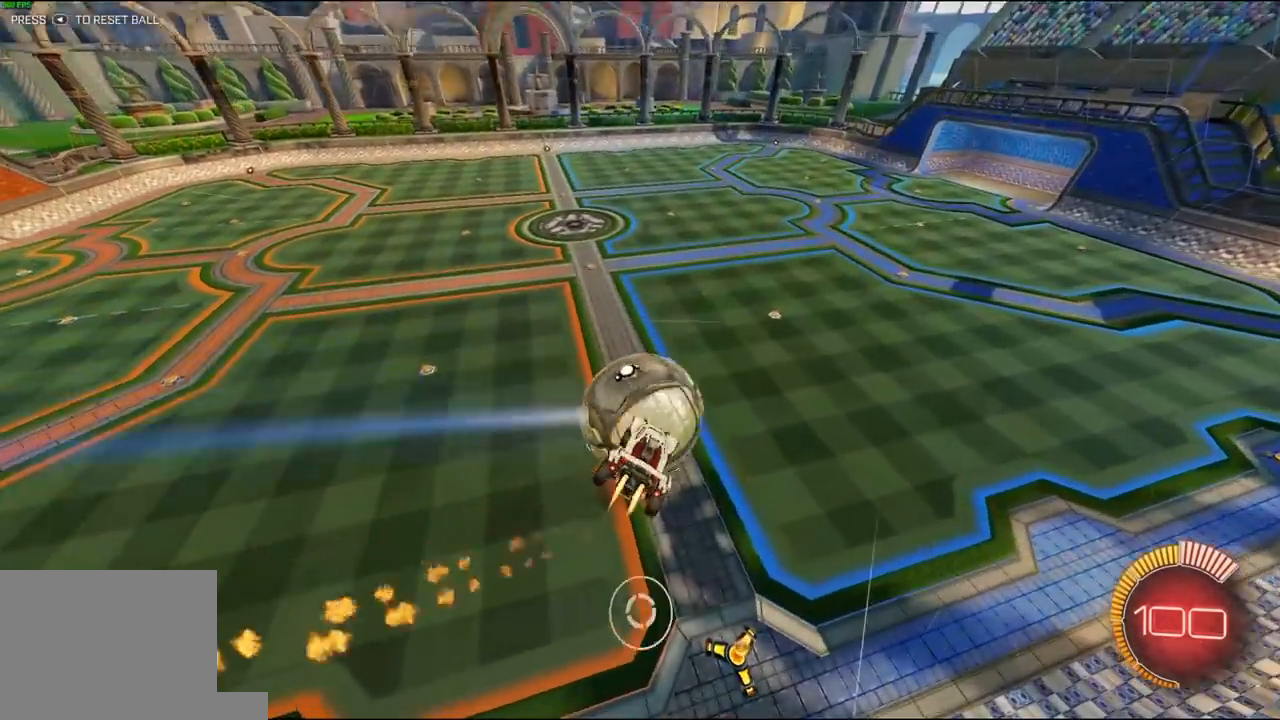
{"buttons": ["R2", "SELECT"], "left_stick": "center", "right_stick": "center", "events": [[83, "A", "up"], [117, "L3", "up"], [117, "left_stick", "down"], [150, "R1", "up"], [217, "R2", "up"], [350, "L1", "up"], [350, "left_stick", "center"], [417, "R2", "down"], [483, "SELECT", "down"]]}
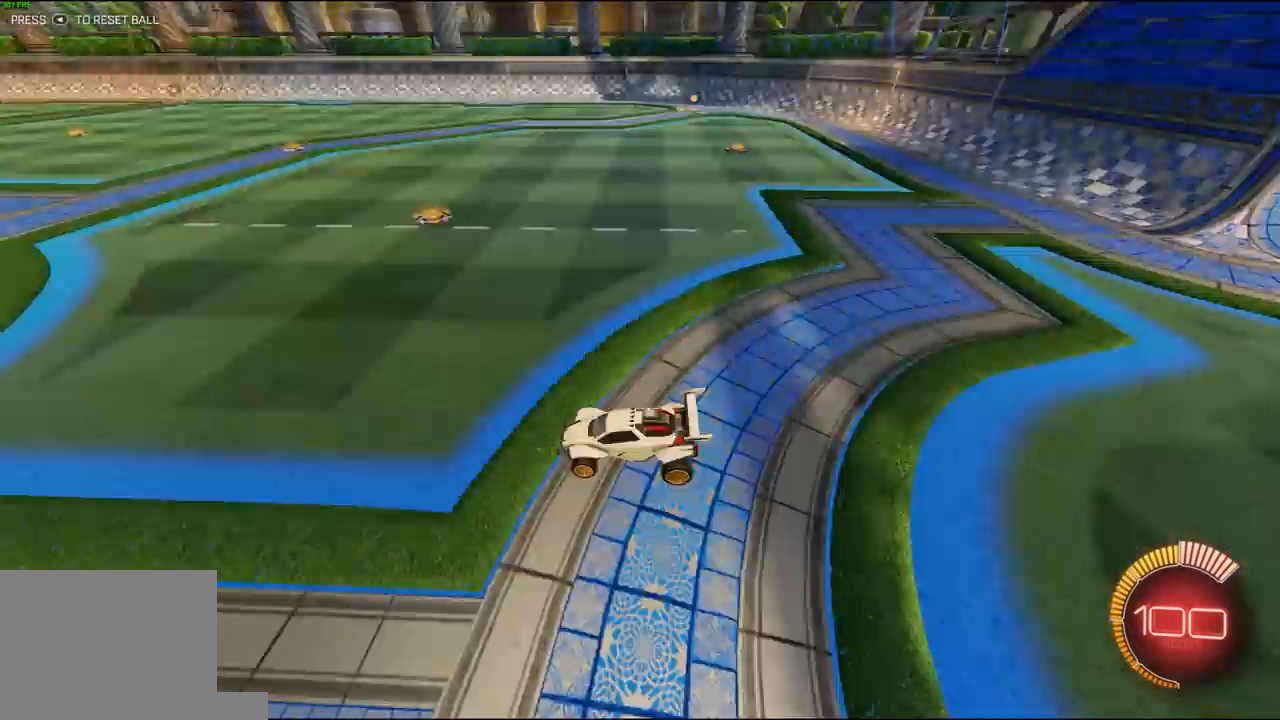
{"buttons": ["L1", "R1", "R2", "L3"], "left_stick": "up", "right_stick": "center", "events": [[50, "SELECT", "up"], [117, "R1", "down"], [217, "left_stick", "right"], [417, "A", "down"], [417, "left_stick", "up"], [450, "L1", "down"], [483, "A", "up"], [483, "L3", "down"]]}
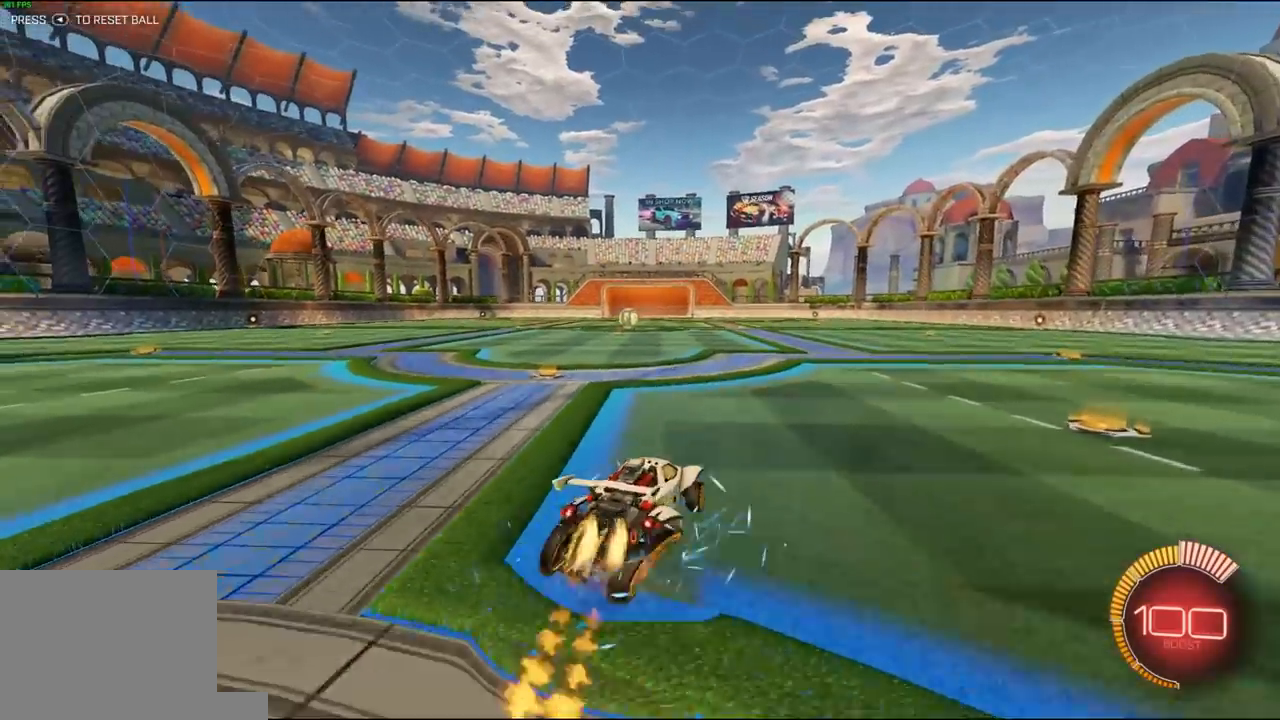
{"buttons": ["L1"], "left_stick": "down-left", "right_stick": "center", "events": [[17, "A", "down"], [83, "left_stick", "down-left"], [117, "A", "up"], [183, "L3", "up"], [350, "R2", "up"], [450, "R1", "up"]]}
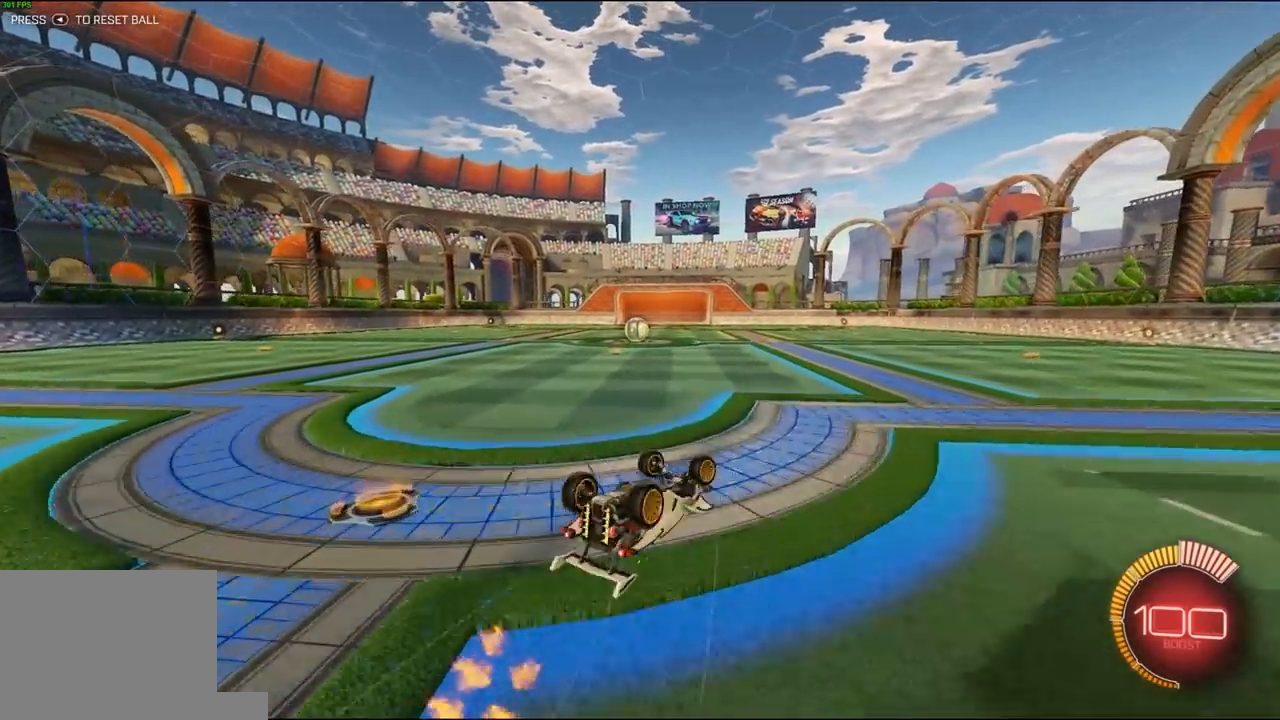
{"buttons": ["R1", "R2"], "left_stick": "center", "right_stick": "center", "events": [[50, "R2", "down"], [150, "R2", "up"], [217, "R2", "down"], [317, "L1", "up"], [317, "R1", "down"], [350, "left_stick", "left"], [483, "left_stick", "center"]]}